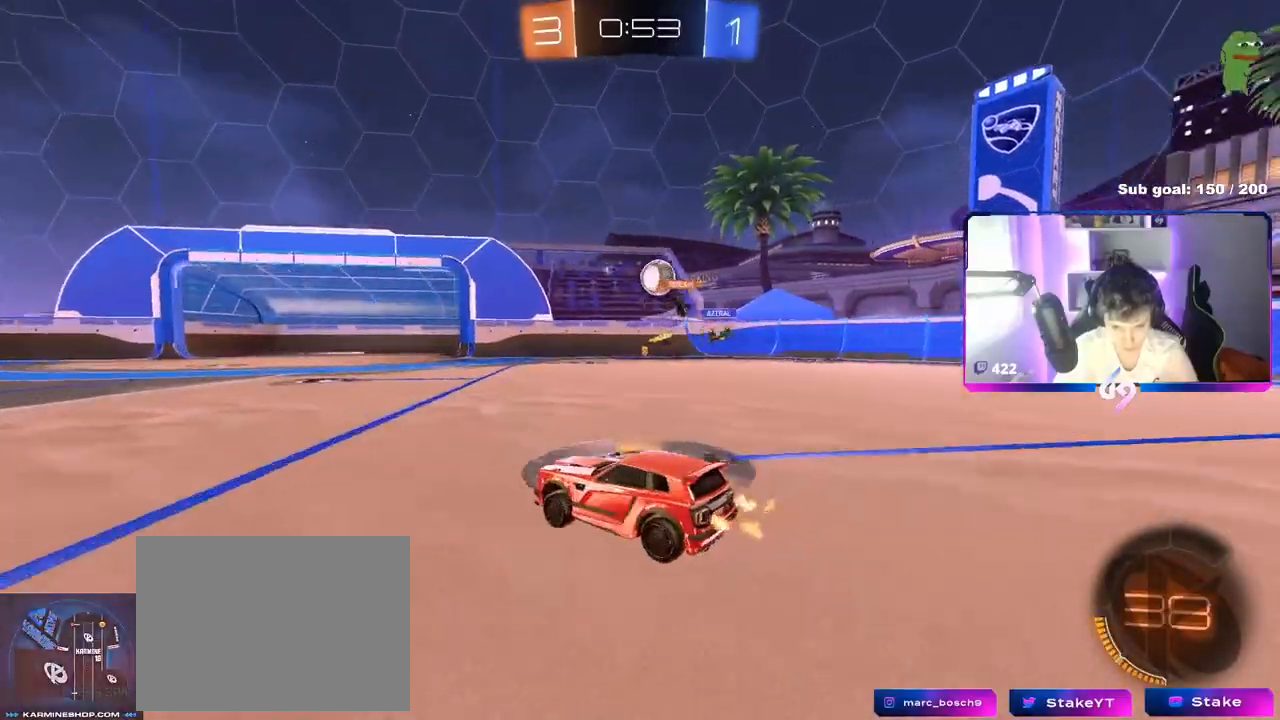
Gameplay with keyboard and mouse; each line is a JSON object with the keys and mouse buttons held at the frame after it. "events" lists presses ("down") and releases ("up") of "1", "2", "3", "4", "5", "a", "alt", "c", "caps_lock", "ctrl", "d", "e", "f", "g", "q", "r", "s", "shift", "space", "t", "tab", "v", "w", "x", "z", "mouse_left", "mouse_wheel" and "mouse_right" between this image and that frame as [ms after this image, input, new state], when the widget could be followed in between. "mouse_left", "mouse_wheel", "mouse_right" = the "left", "wheel", "right" buttons of the "mouse" list. No other keys are recorded. "wheel" means that the mouse wheel is clicked or scrolled. "mouse_move" is the direction in which the mouse moves at that frame (one of eight, or "still"), when it could be read.
{"keys": ["w"], "mouse": [], "mouse_move": "still", "events": [[100, "w", "down"], [133, "shift", "down"], [233, "shift", "up"], [317, "mouse_left", "down"], [417, "d", "up"], [467, "mouse_left", "up"]]}
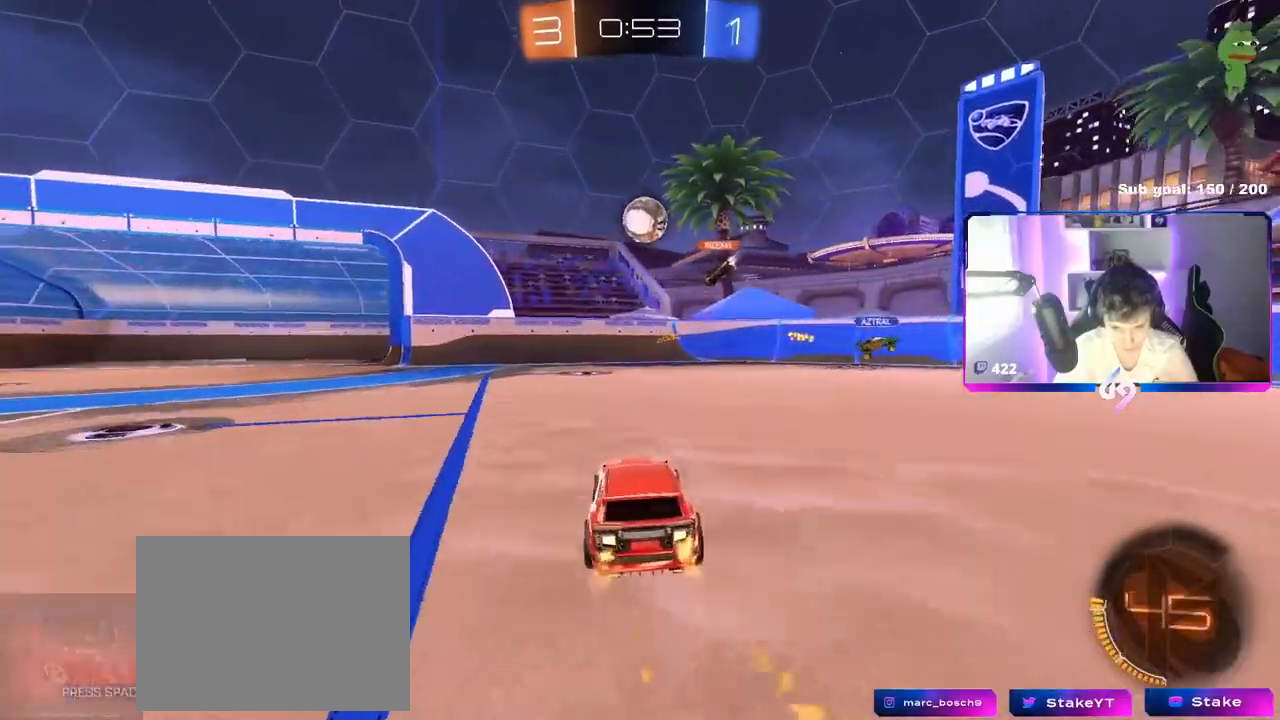
{"keys": [], "mouse": ["left"], "mouse_move": "still", "events": [[100, "w", "up"], [150, "a", "down"], [150, "mouse_left", "down"], [150, "mouse_right", "down"], [200, "a", "up"], [250, "a", "down"], [250, "s", "down"], [351, "a", "up"], [351, "d", "down"], [401, "d", "up"], [401, "mouse_right", "up"], [401, "s", "up"]]}
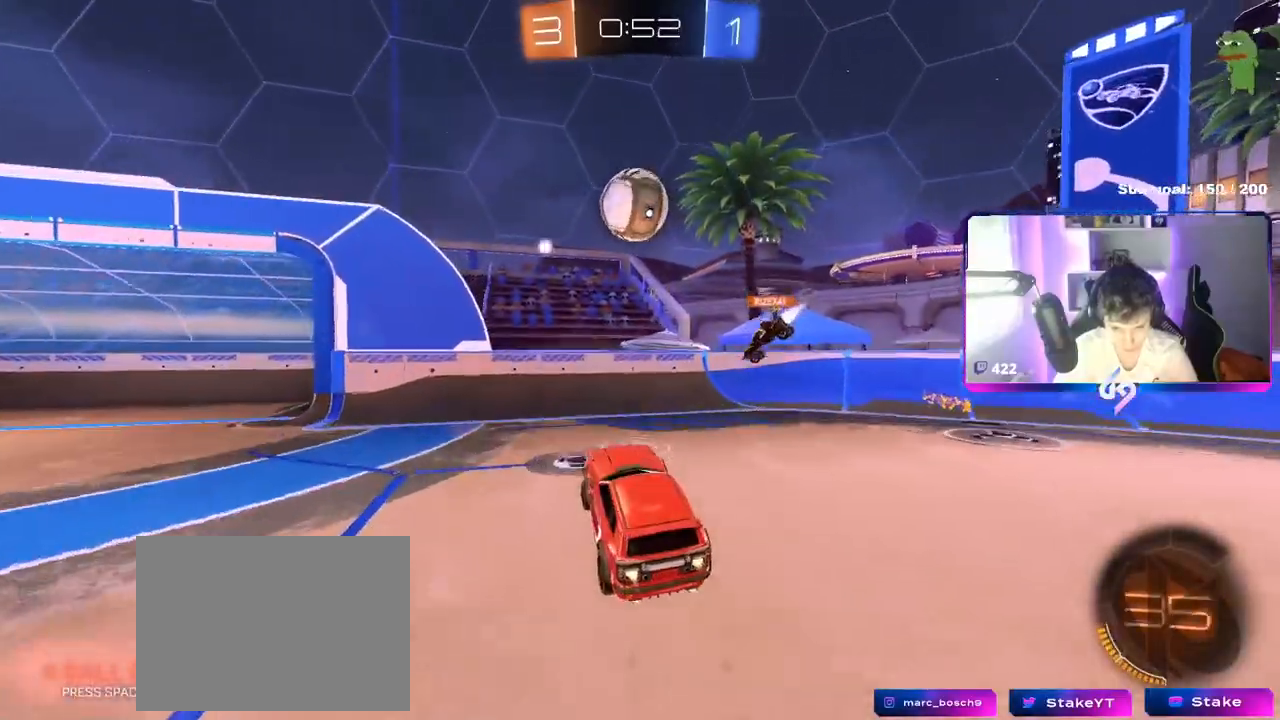
{"keys": ["a", "s"], "mouse": [], "mouse_move": "up-left", "events": [[83, "mouse_left", "up"], [184, "mouse_right", "down"], [334, "mouse_right", "up"], [367, "a", "down"], [367, "s", "down"]]}
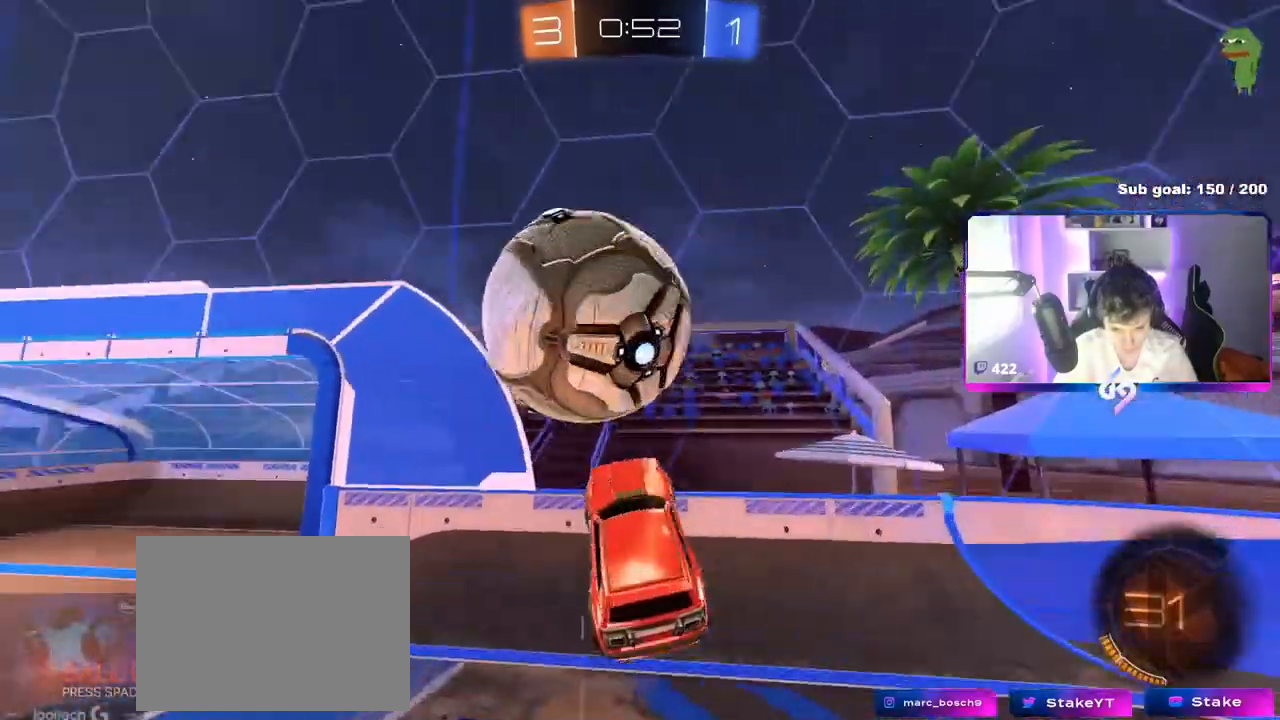
{"keys": ["w"], "mouse": [], "mouse_move": "still", "events": [[166, "s", "up"], [250, "w", "down"], [283, "a", "up"], [333, "d", "down"], [383, "d", "up"]]}
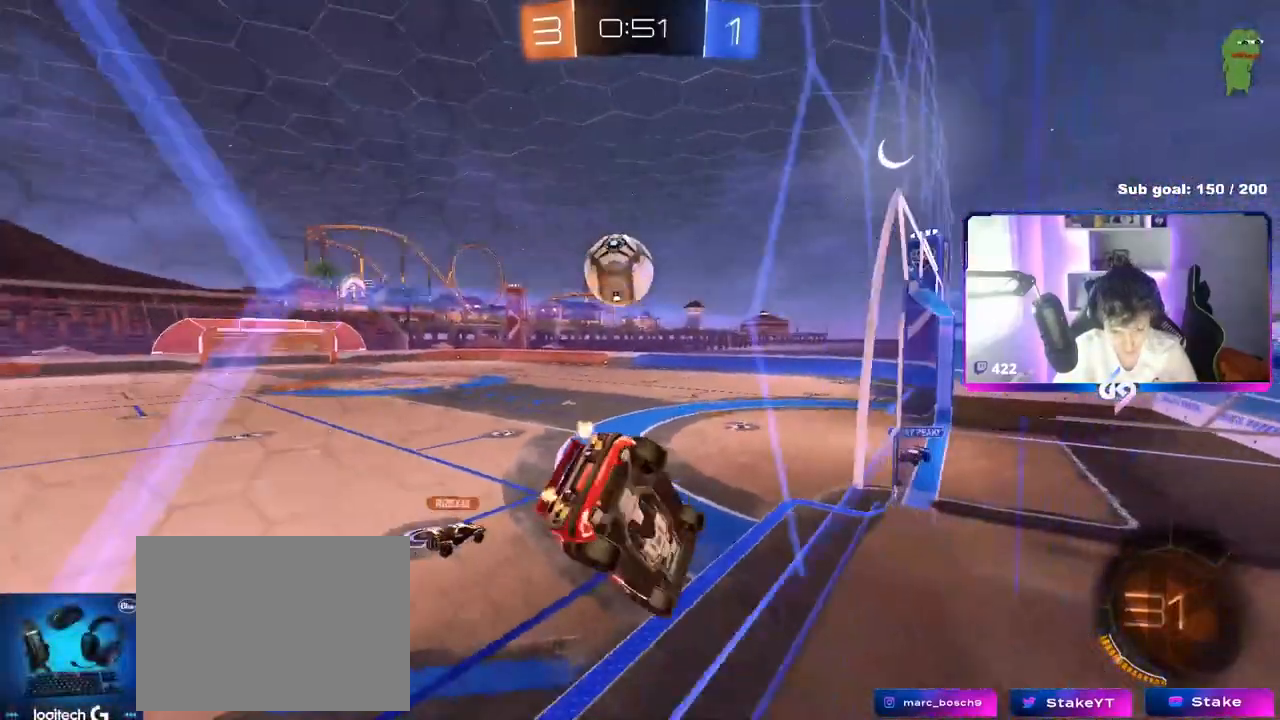
{"keys": ["a", "s"], "mouse": [], "mouse_move": "still", "events": [[67, "mouse_left", "down"], [67, "mouse_right", "down"], [67, "w", "up"], [133, "d", "down"], [167, "s", "down"], [167, "shift", "down"], [350, "mouse_left", "up"], [350, "mouse_right", "up"], [350, "shift", "up"], [400, "a", "down"], [400, "d", "up"]]}
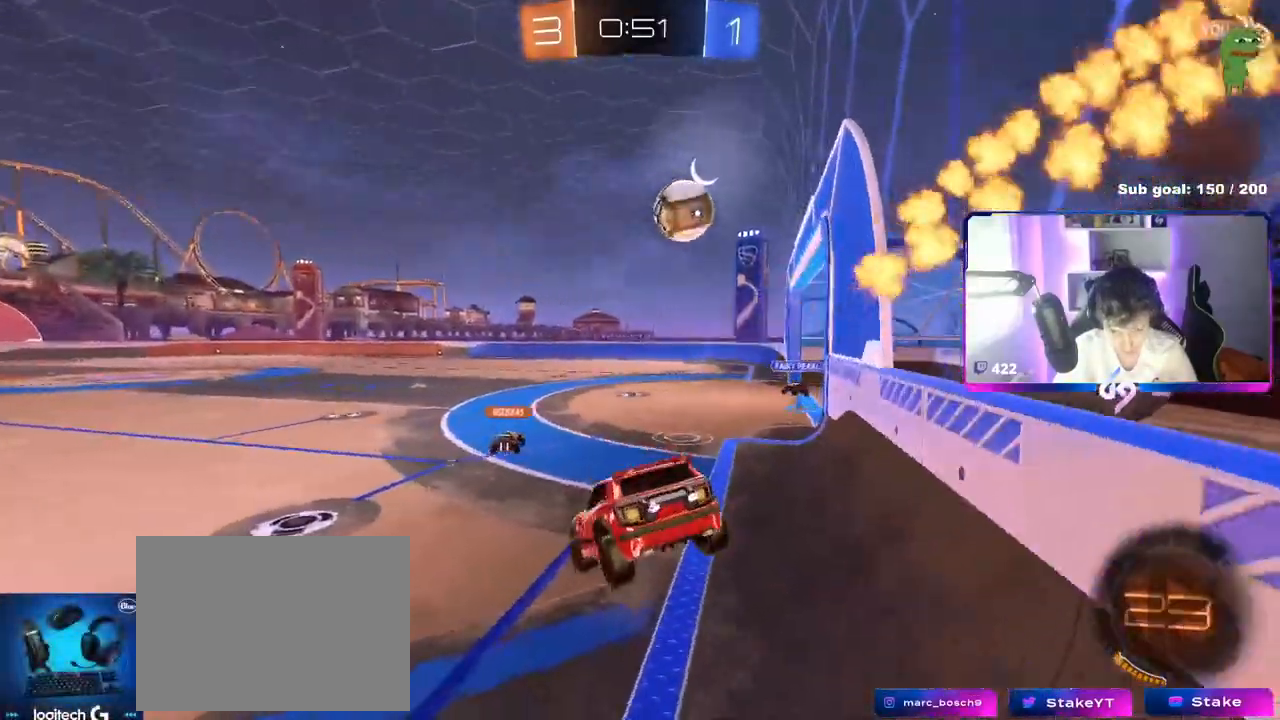
{"keys": ["w"], "mouse": [], "mouse_move": "still", "events": [[50, "a", "up"], [50, "s", "up"], [183, "mouse_right", "down"], [183, "w", "down"], [367, "mouse_right", "up"]]}
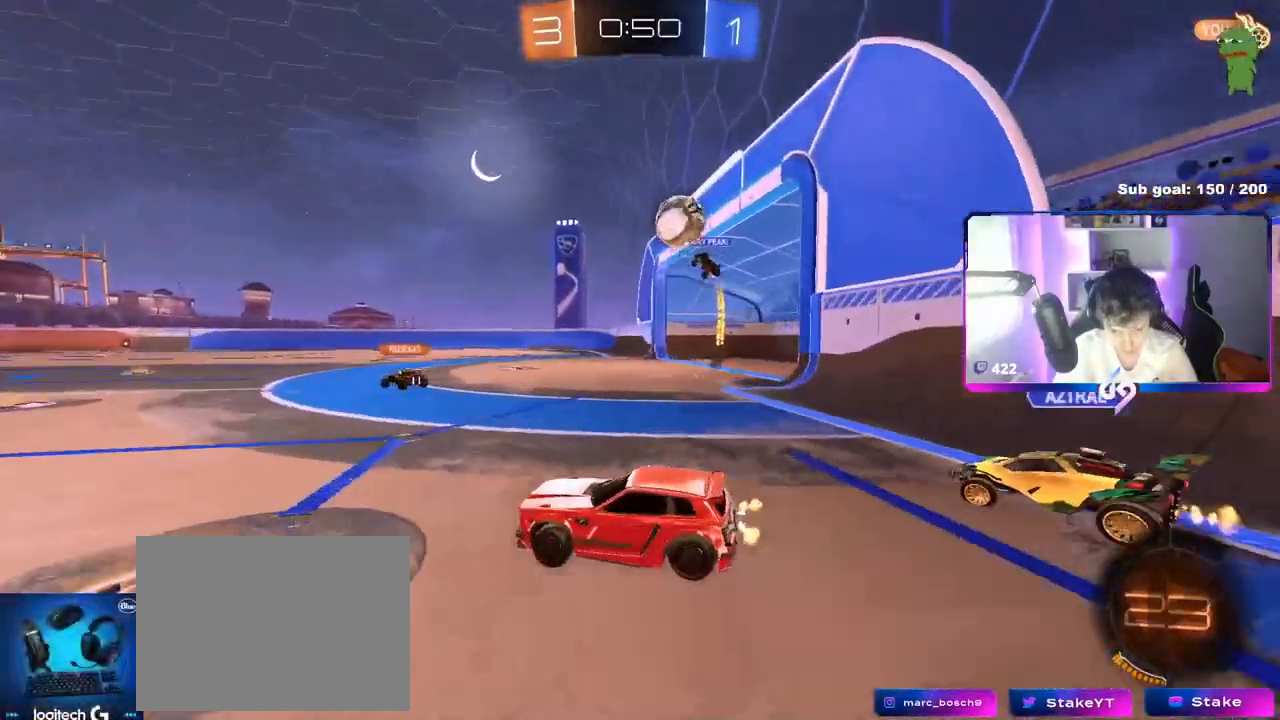
{"keys": ["d", "w"], "mouse": [], "mouse_move": "still", "events": [[284, "a", "down"], [434, "a", "up"], [434, "d", "down"]]}
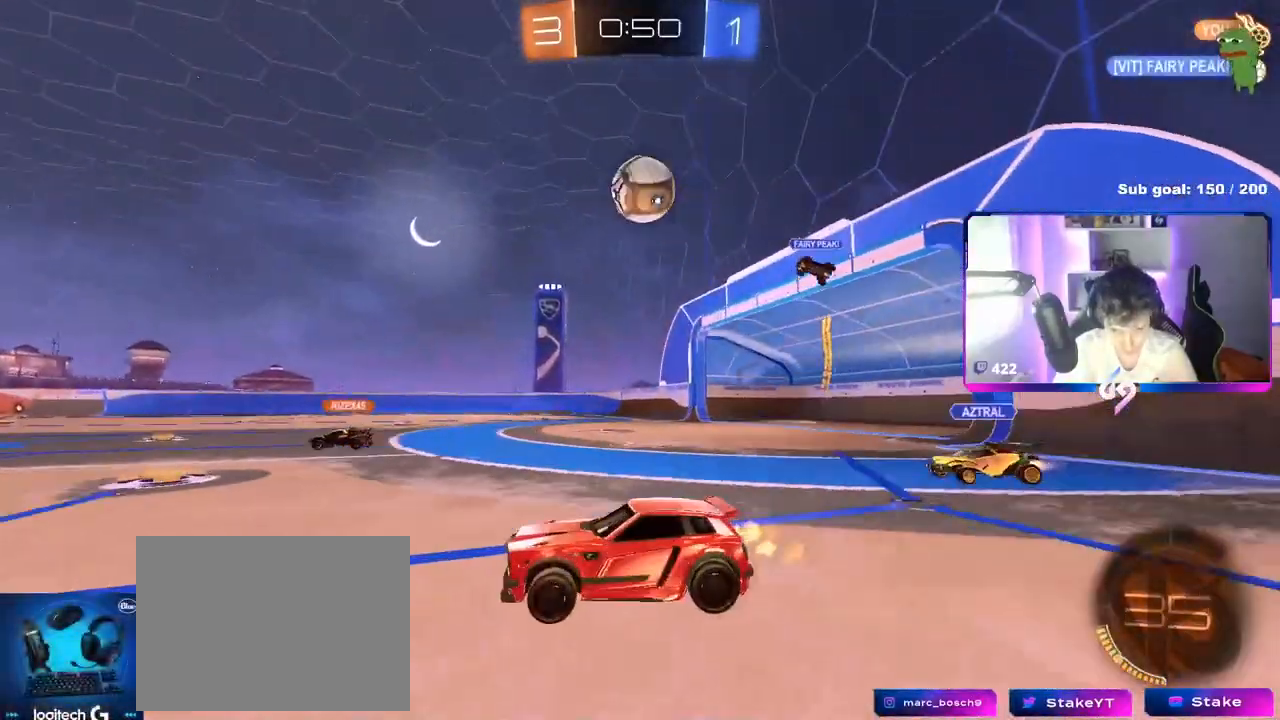
{"keys": ["d"], "mouse": ["left", "right"], "mouse_move": "left", "events": [[16, "w", "up"], [66, "mouse_right", "down"], [166, "s", "down"], [216, "a", "down"], [216, "shift", "down"], [250, "d", "up"], [300, "a", "up"], [300, "mouse_right", "up"], [300, "s", "up"], [300, "shift", "up"], [350, "mouse_left", "down"], [350, "mouse_right", "down"], [450, "d", "down"]]}
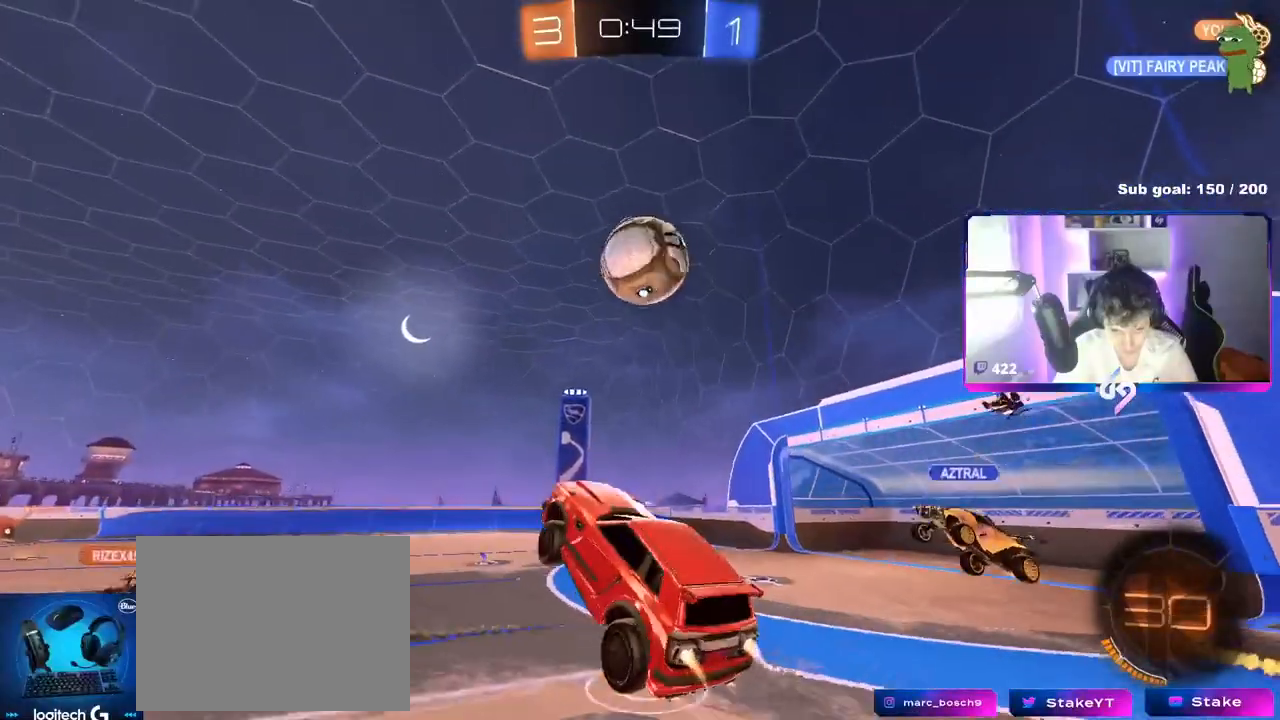
{"keys": ["a", "shift"], "mouse": ["left"], "mouse_move": "still", "events": [[50, "mouse_right", "up"], [100, "d", "up"], [184, "a", "down"], [184, "shift", "down"]]}
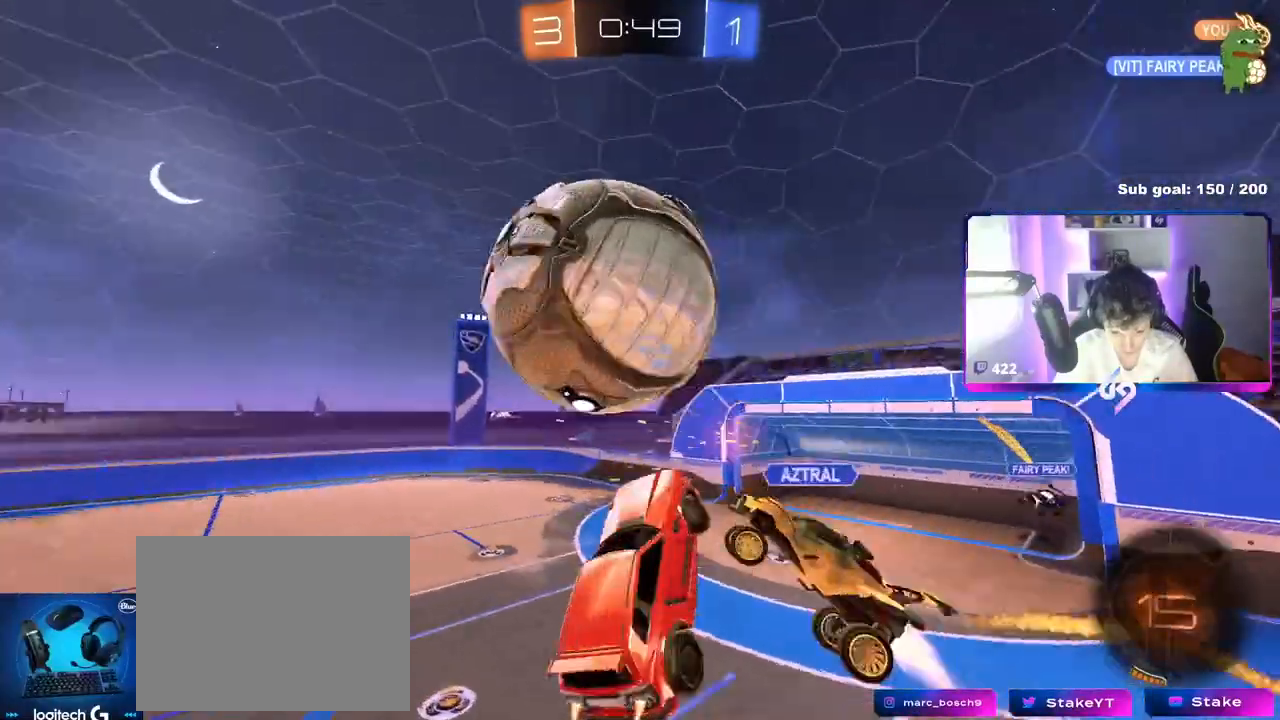
{"keys": ["shift"], "mouse": [], "mouse_move": "still", "events": [[16, "s", "down"], [83, "mouse_left", "up"], [183, "shift", "up"], [233, "d", "down"], [283, "a", "up"], [433, "s", "up"], [500, "d", "up"], [500, "shift", "down"]]}
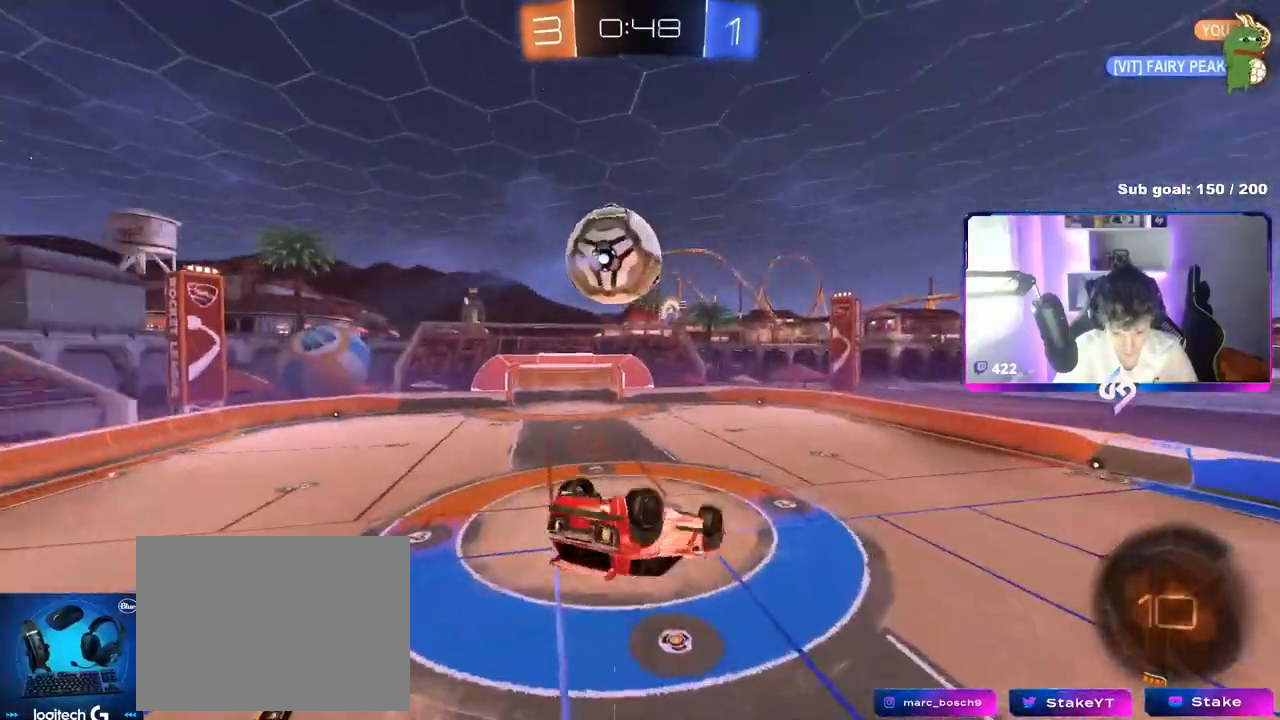
{"keys": ["a", "shift", "space"], "mouse": ["left"], "mouse_move": "still", "events": [[50, "a", "down"], [50, "w", "down"], [200, "mouse_left", "down"], [250, "w", "up"], [434, "space", "down"]]}
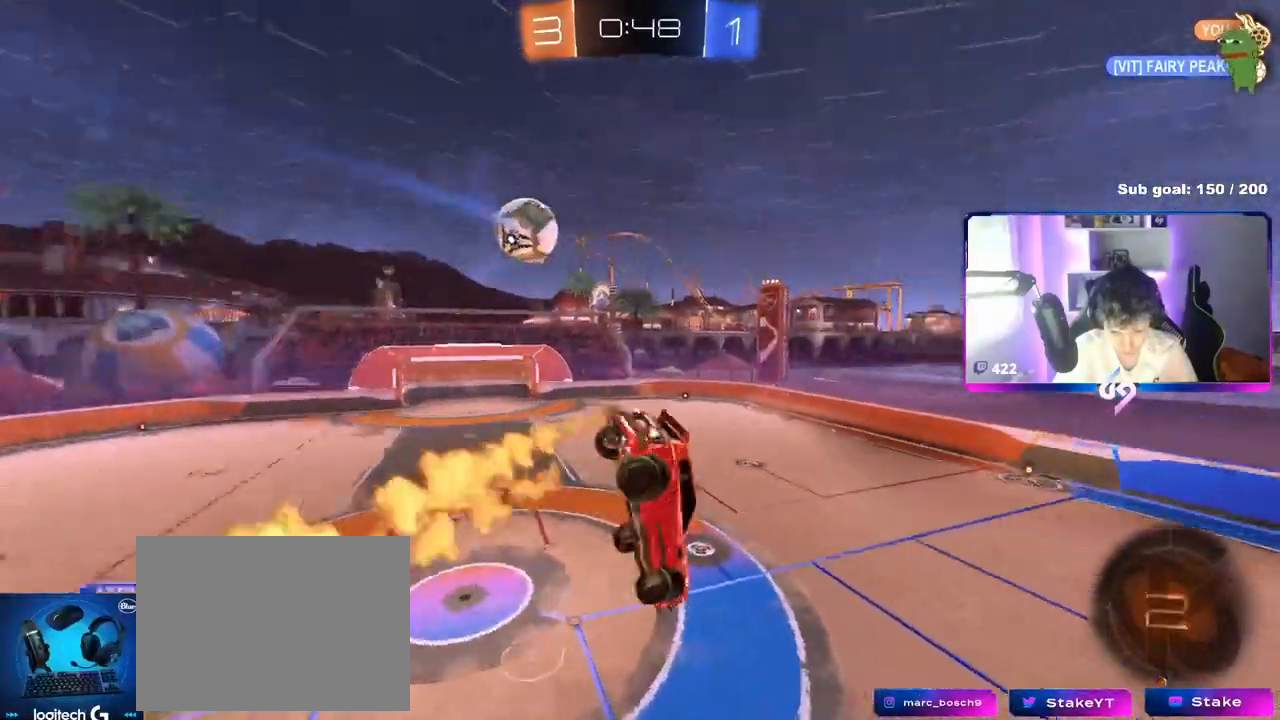
{"keys": ["d", "s"], "mouse": [], "mouse_move": "still", "events": [[16, "shift", "up"], [66, "space", "up"], [166, "s", "down"], [216, "a", "up"], [250, "s", "up"], [300, "mouse_left", "up"], [450, "d", "down"], [450, "s", "down"]]}
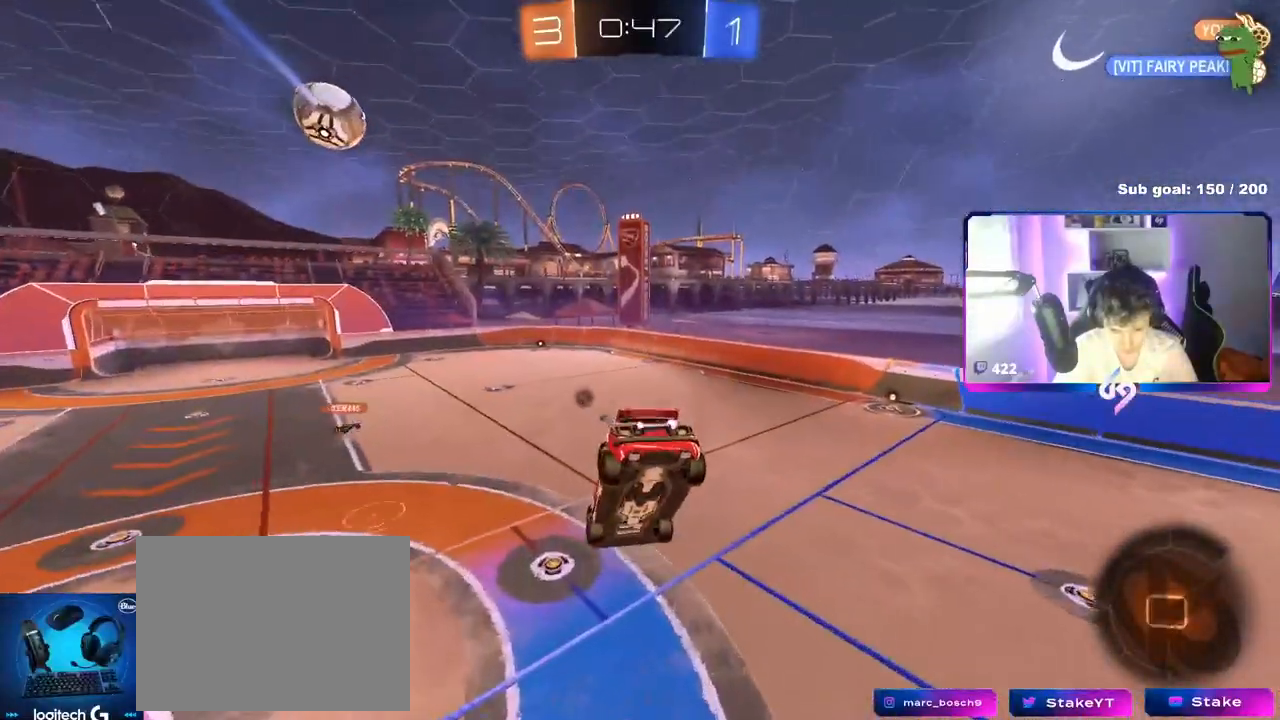
{"keys": [], "mouse": [], "mouse_move": "up-right", "events": [[50, "d", "up"], [50, "s", "up"], [184, "d", "down"], [184, "s", "down"], [284, "s", "up"], [284, "space", "down"], [317, "d", "up"], [467, "space", "up"]]}
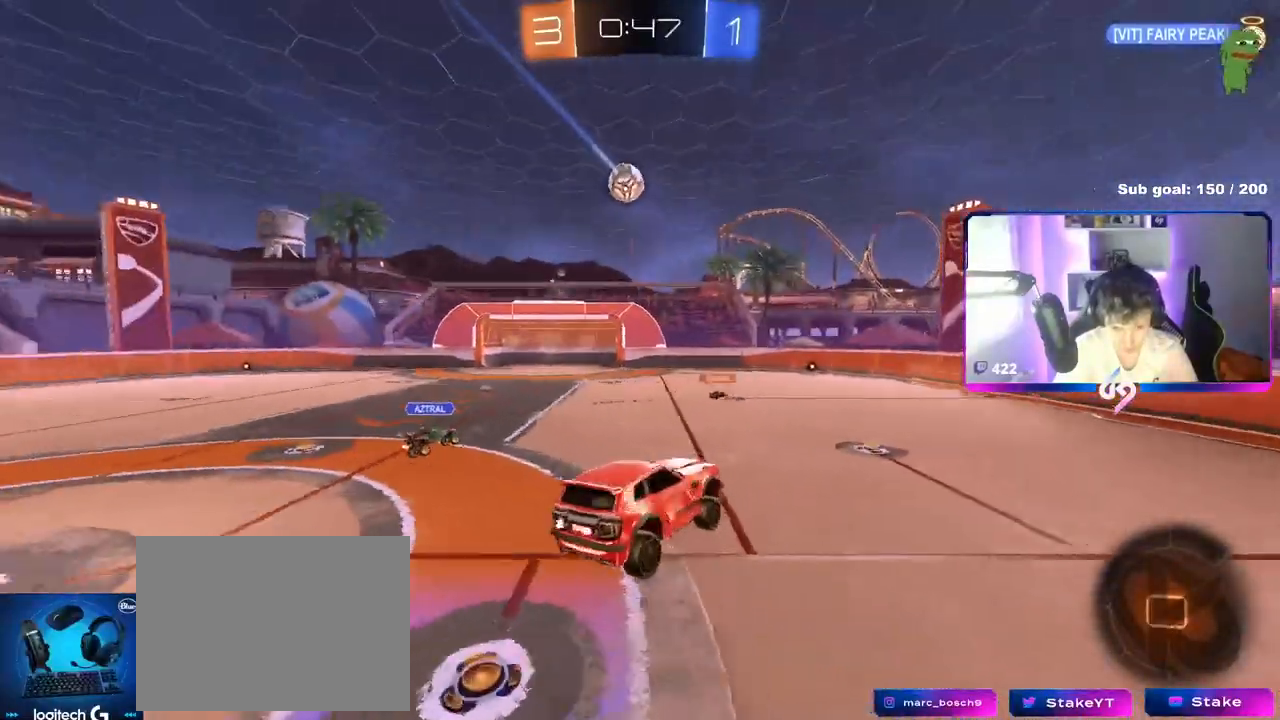
{"keys": ["a", "w"], "mouse": [], "mouse_move": "still", "events": [[150, "w", "down"], [467, "a", "down"]]}
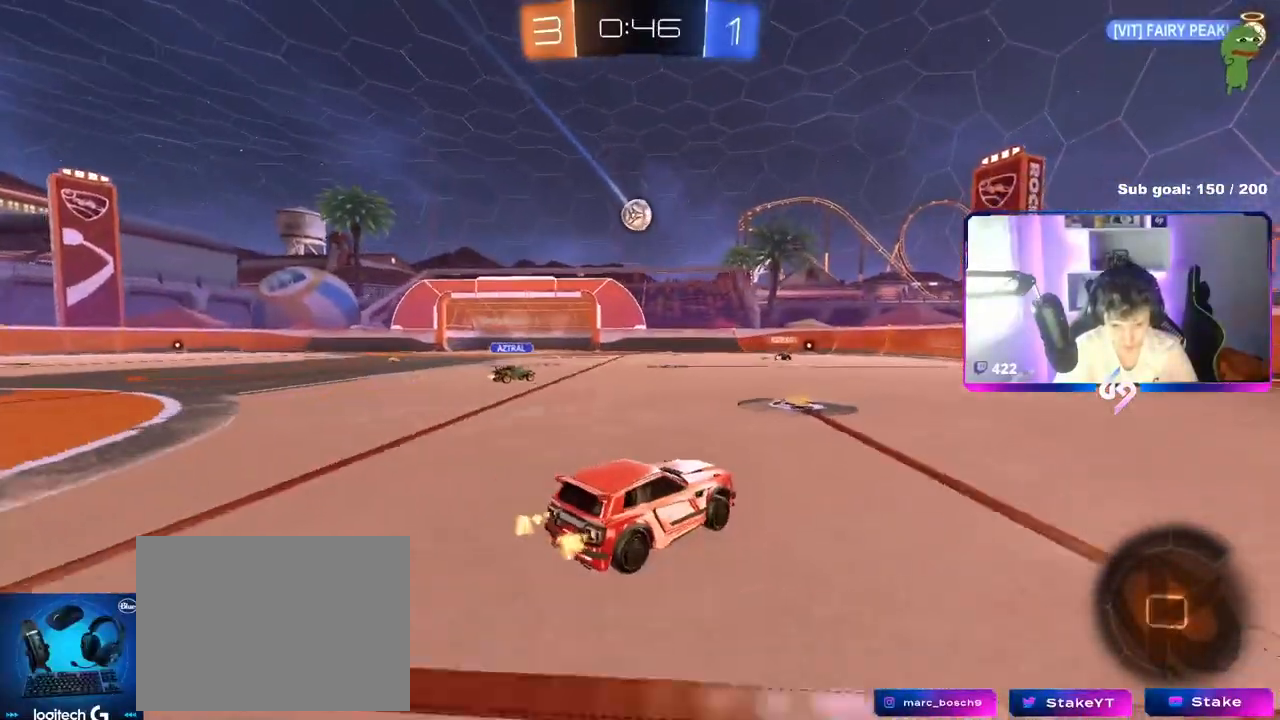
{"keys": ["a", "w"], "mouse": ["left"], "mouse_move": "still", "events": [[17, "shift", "down"], [117, "shift", "up"], [400, "mouse_left", "down"]]}
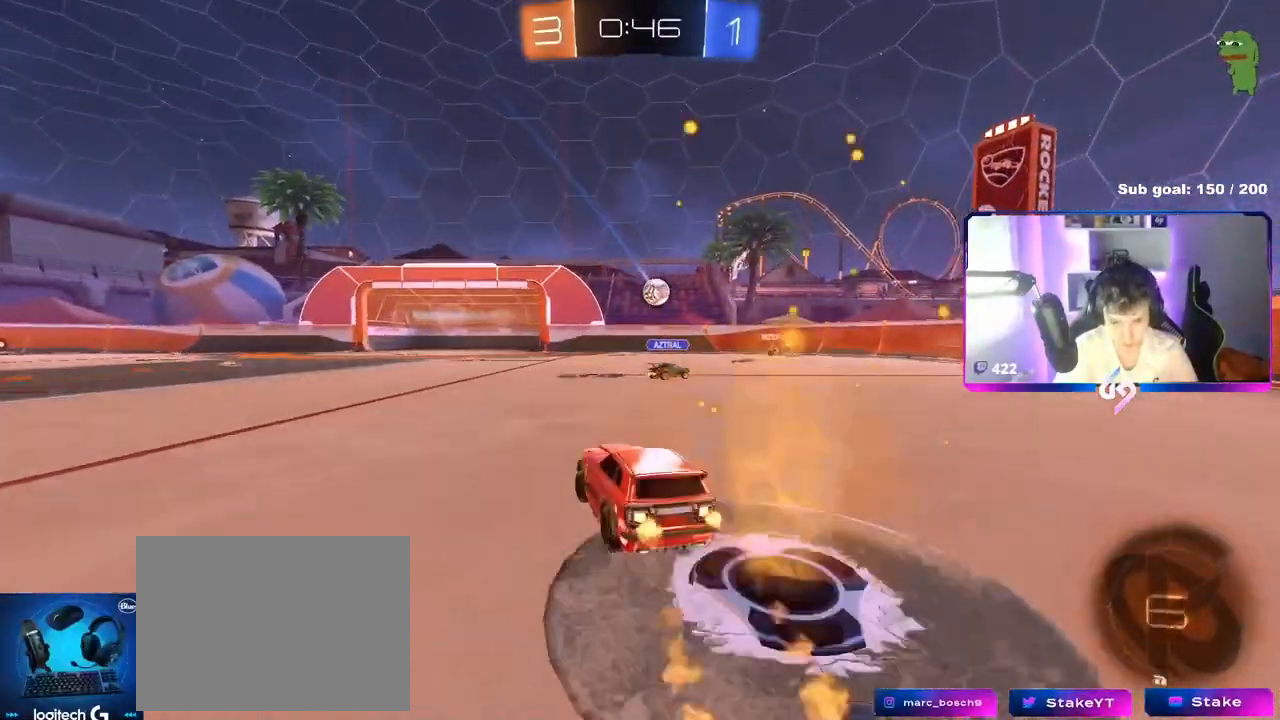
{"keys": ["a", "s", "shift"], "mouse": ["left", "right"], "mouse_move": "right", "events": [[150, "a", "up"], [183, "mouse_right", "down"], [216, "shift", "down"], [266, "a", "down"], [266, "mouse_right", "up"], [317, "mouse_right", "down"], [367, "s", "down"], [367, "w", "up"]]}
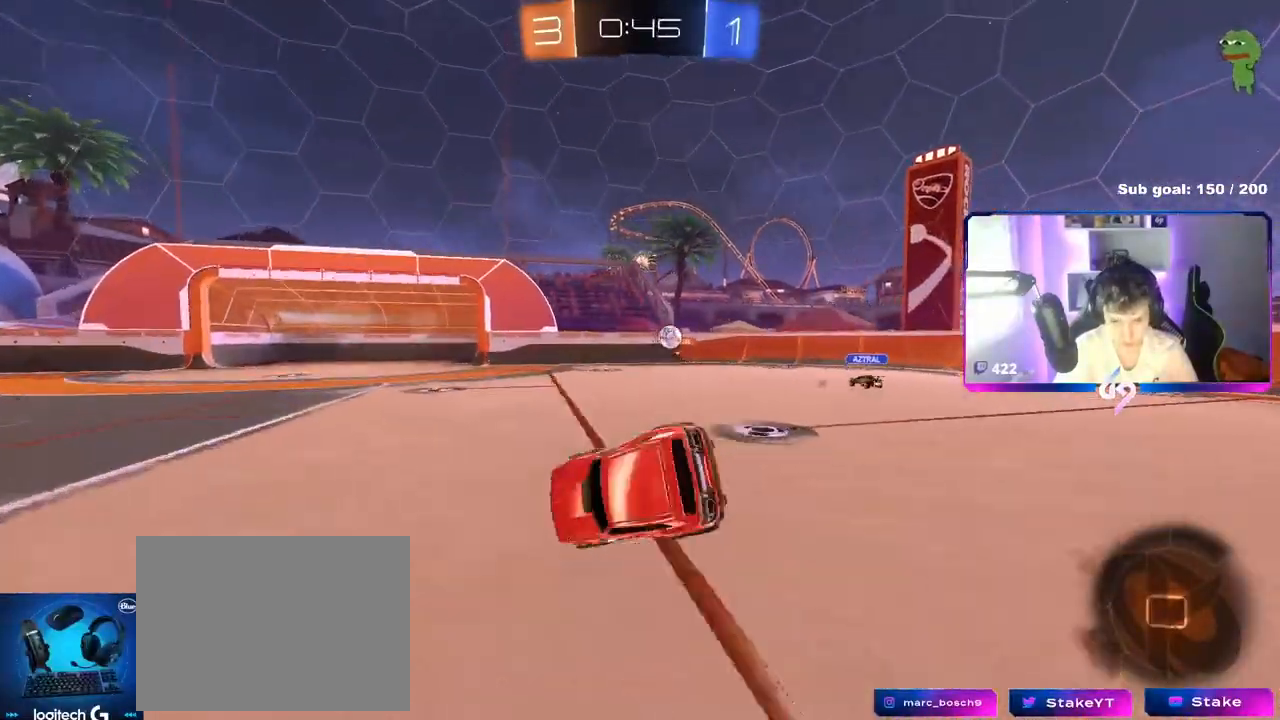
{"keys": ["a", "shift"], "mouse": [], "mouse_move": "still", "events": [[17, "mouse_right", "up"], [117, "mouse_left", "up"], [200, "s", "up"], [300, "s", "down"], [484, "s", "up"]]}
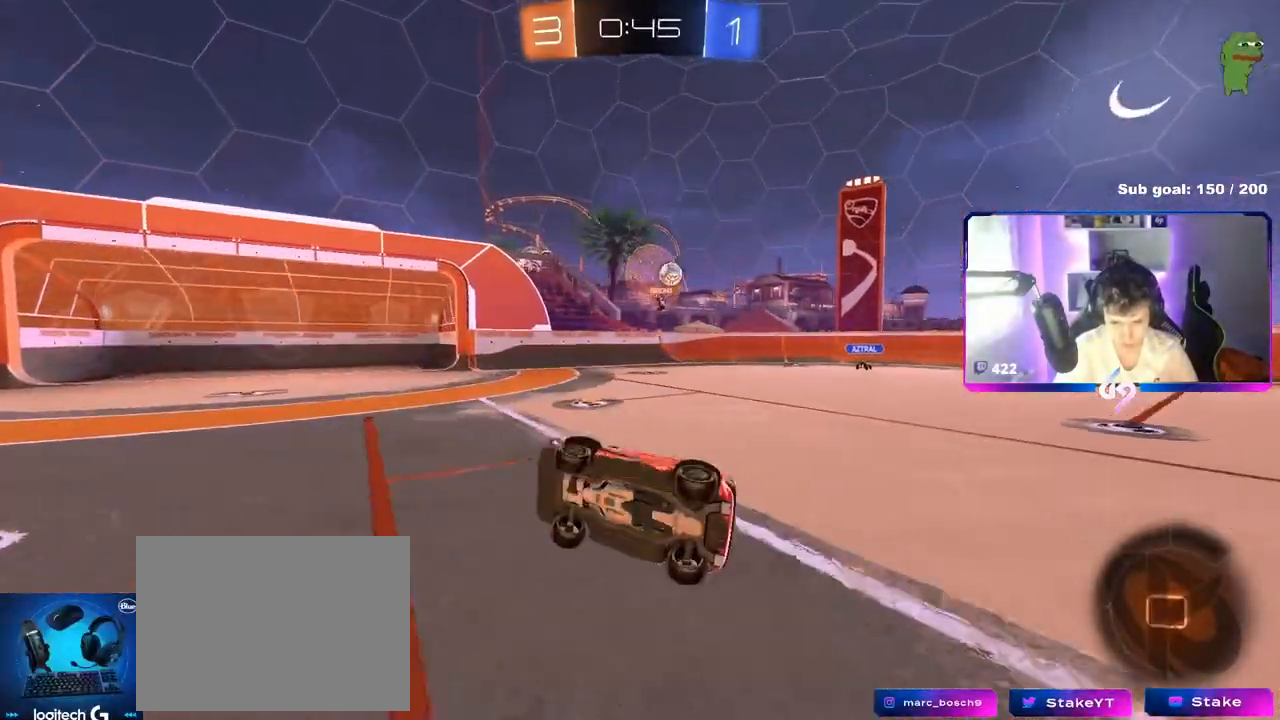
{"keys": ["w"], "mouse": ["left"], "mouse_move": "still", "events": [[33, "shift", "up"], [66, "space", "down"], [166, "mouse_left", "down"], [216, "a", "up"], [266, "space", "up"], [316, "w", "down"]]}
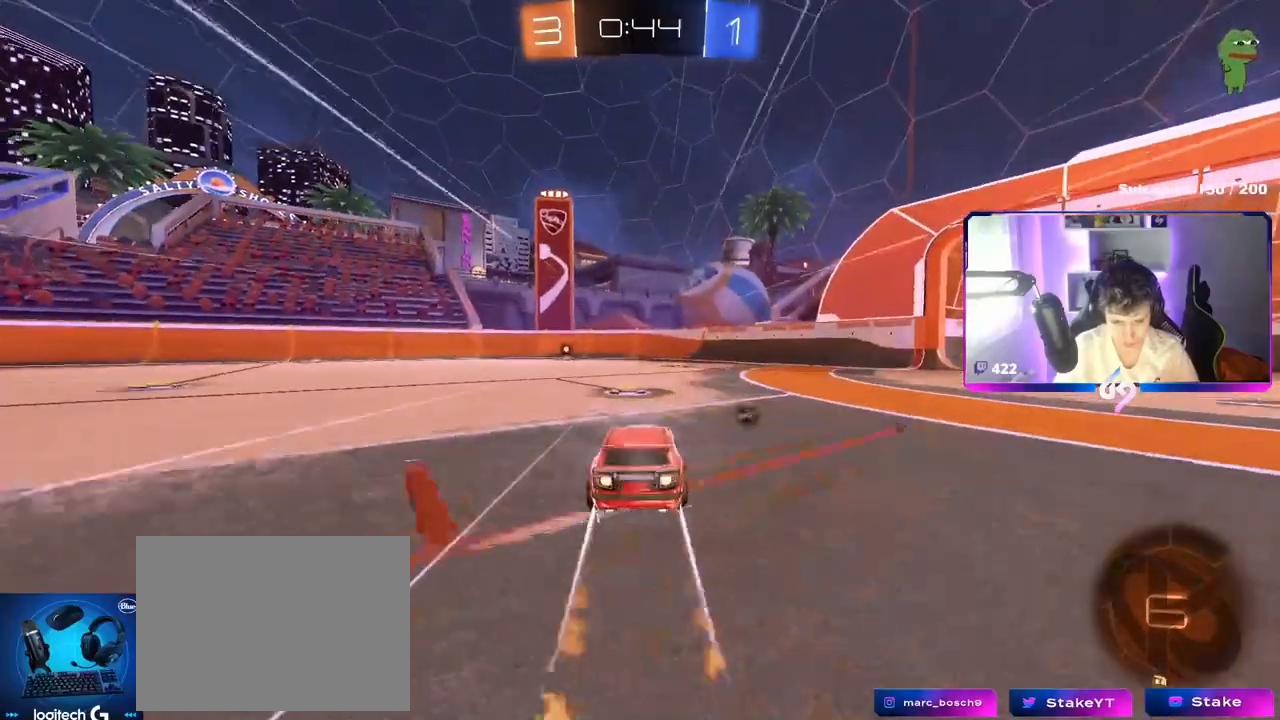
{"keys": ["space", "w"], "mouse": [], "mouse_move": "up-right", "events": [[284, "a", "down"], [317, "mouse_left", "up"], [367, "a", "up"], [367, "space", "down"]]}
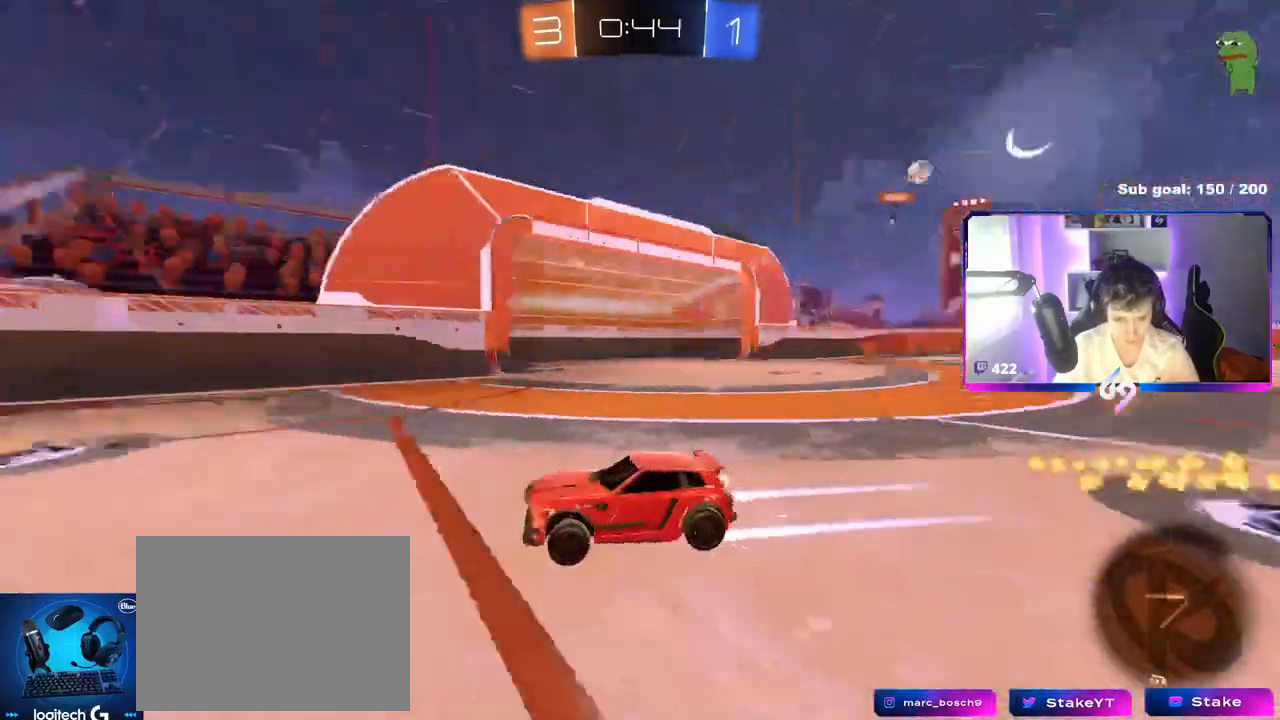
{"keys": ["a", "shift", "w"], "mouse": [], "mouse_move": "still", "events": [[16, "mouse_left", "down"], [16, "space", "up"], [333, "mouse_left", "up"], [433, "a", "down"], [433, "shift", "down"]]}
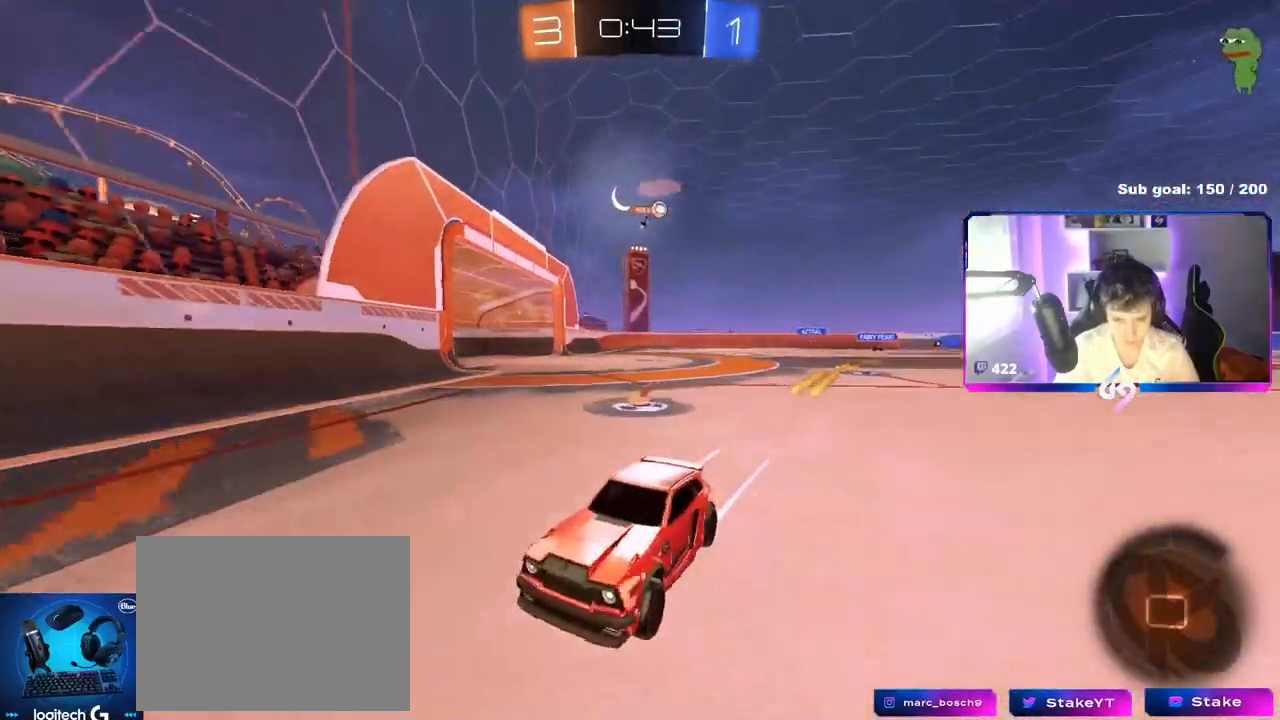
{"keys": ["a", "shift", "w"], "mouse": [], "mouse_move": "still", "events": [[117, "shift", "up"], [167, "mouse_left", "down"], [484, "mouse_left", "up"], [484, "shift", "down"]]}
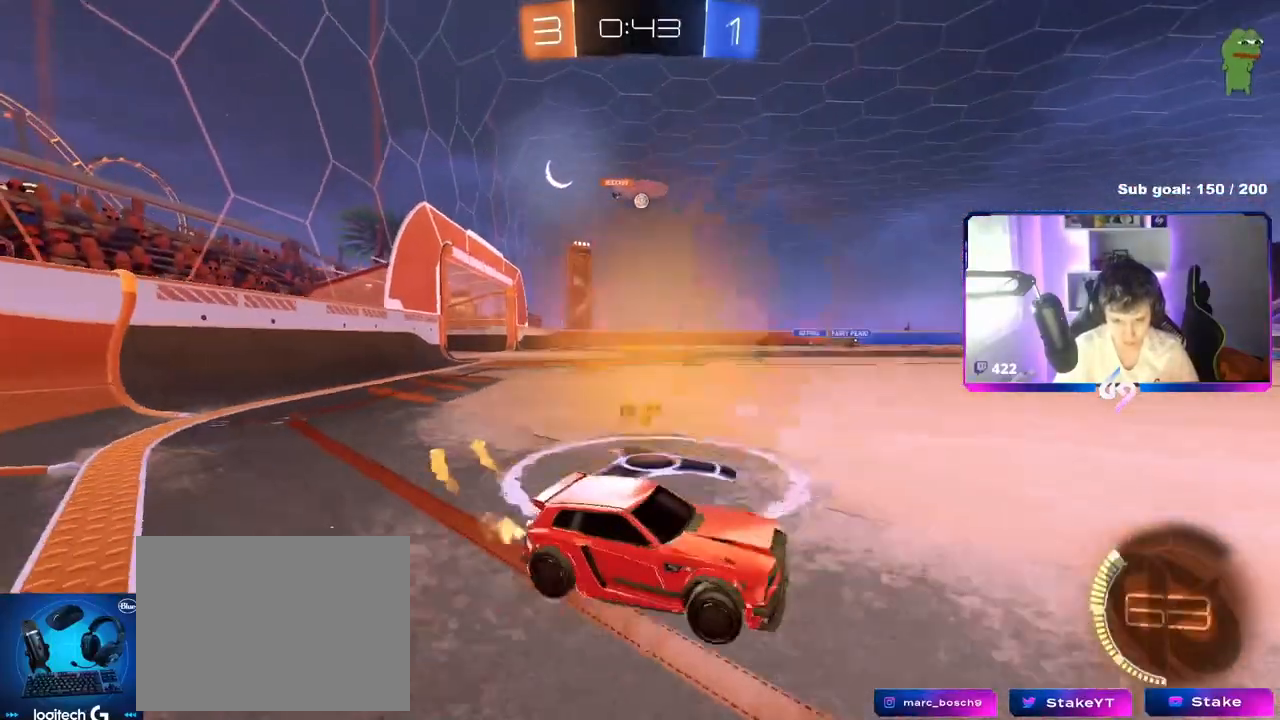
{"keys": ["a", "w"], "mouse": ["left"], "mouse_move": "still", "events": [[83, "shift", "up"], [133, "mouse_left", "down"]]}
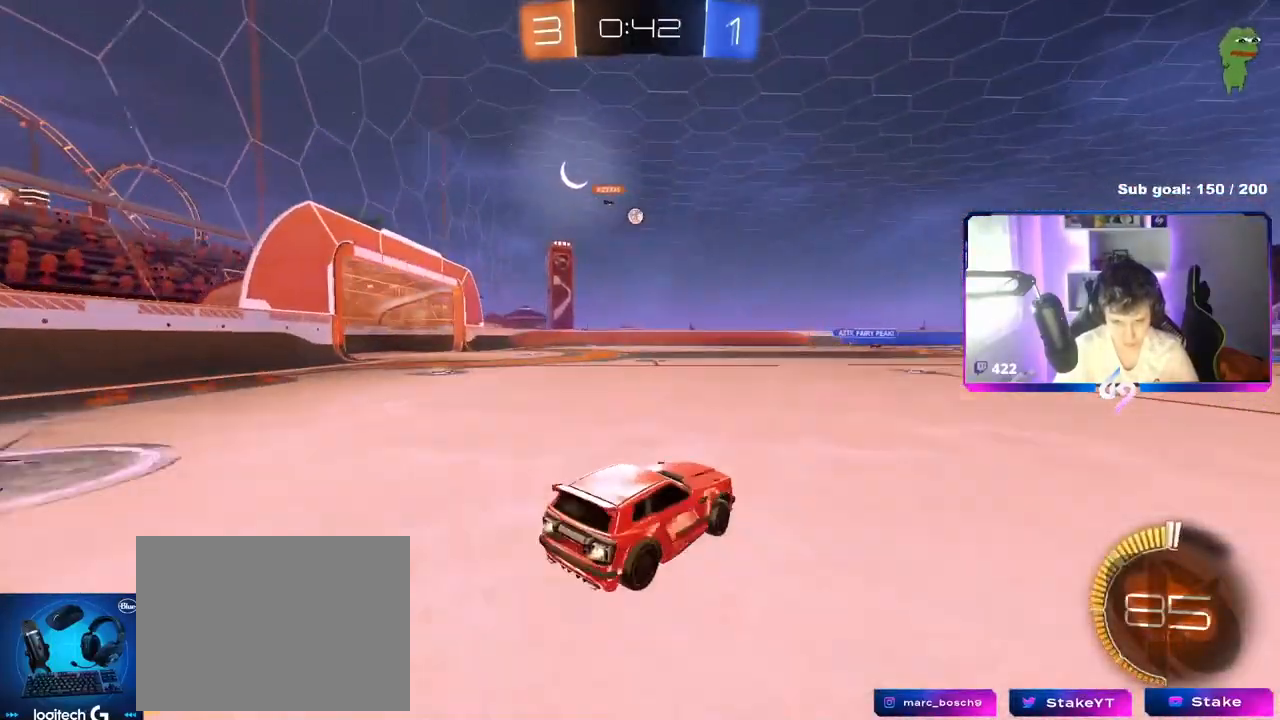
{"keys": ["w"], "mouse": [], "mouse_move": "still", "events": [[50, "a", "up"], [50, "mouse_left", "up"], [150, "d", "down"], [250, "d", "up"]]}
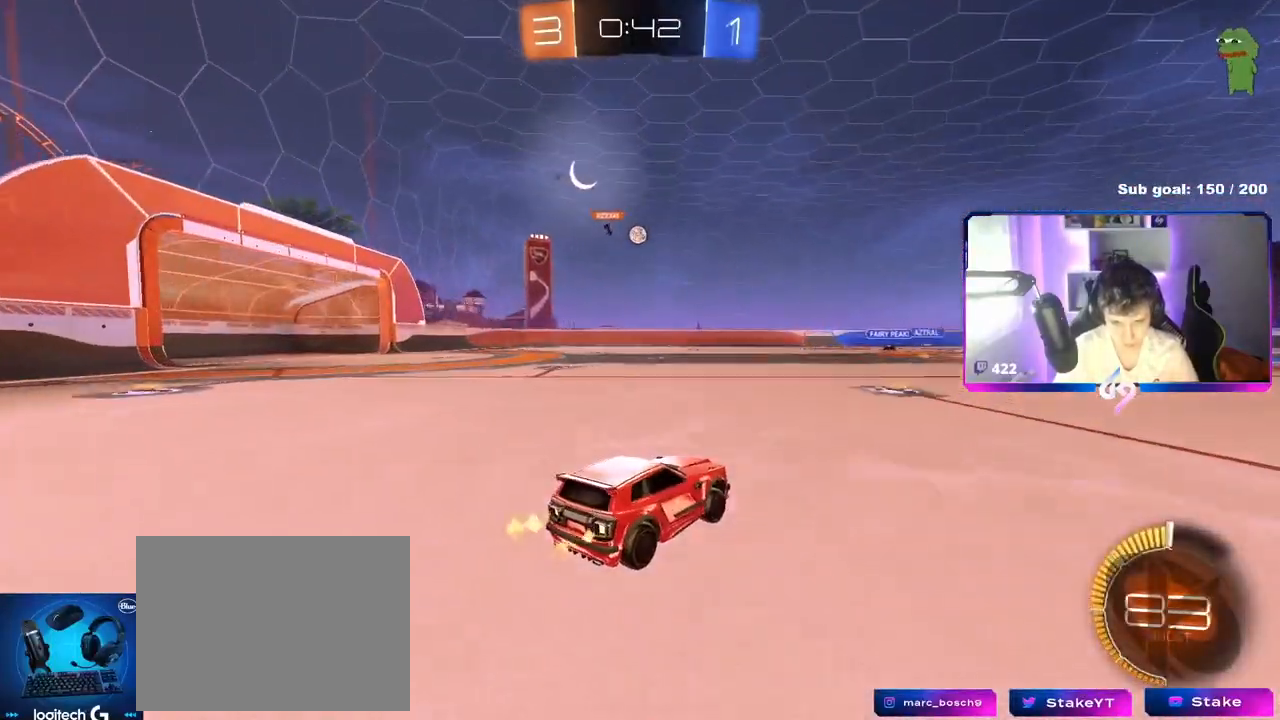
{"keys": [], "mouse": [], "mouse_move": "still", "events": [[116, "a", "down"], [216, "a", "up"], [450, "w", "up"]]}
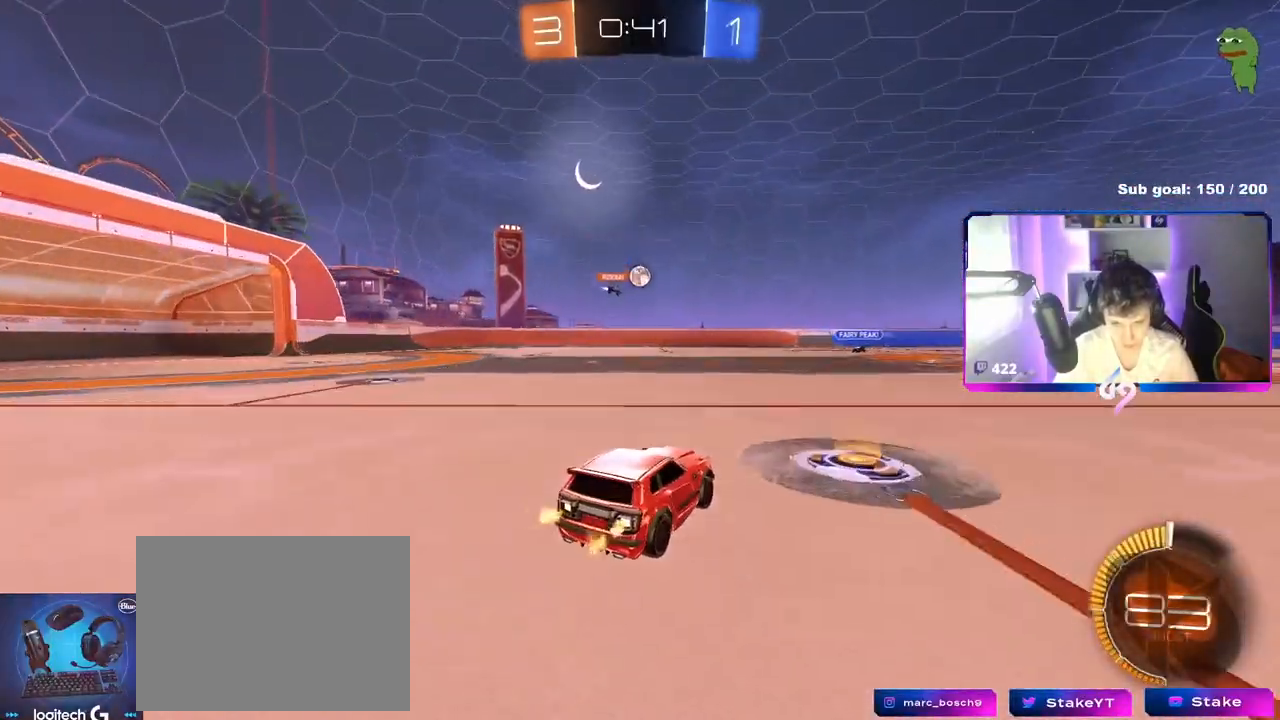
{"keys": ["w"], "mouse": [], "mouse_move": "still", "events": [[83, "d", "down"], [133, "w", "down"], [234, "d", "up"]]}
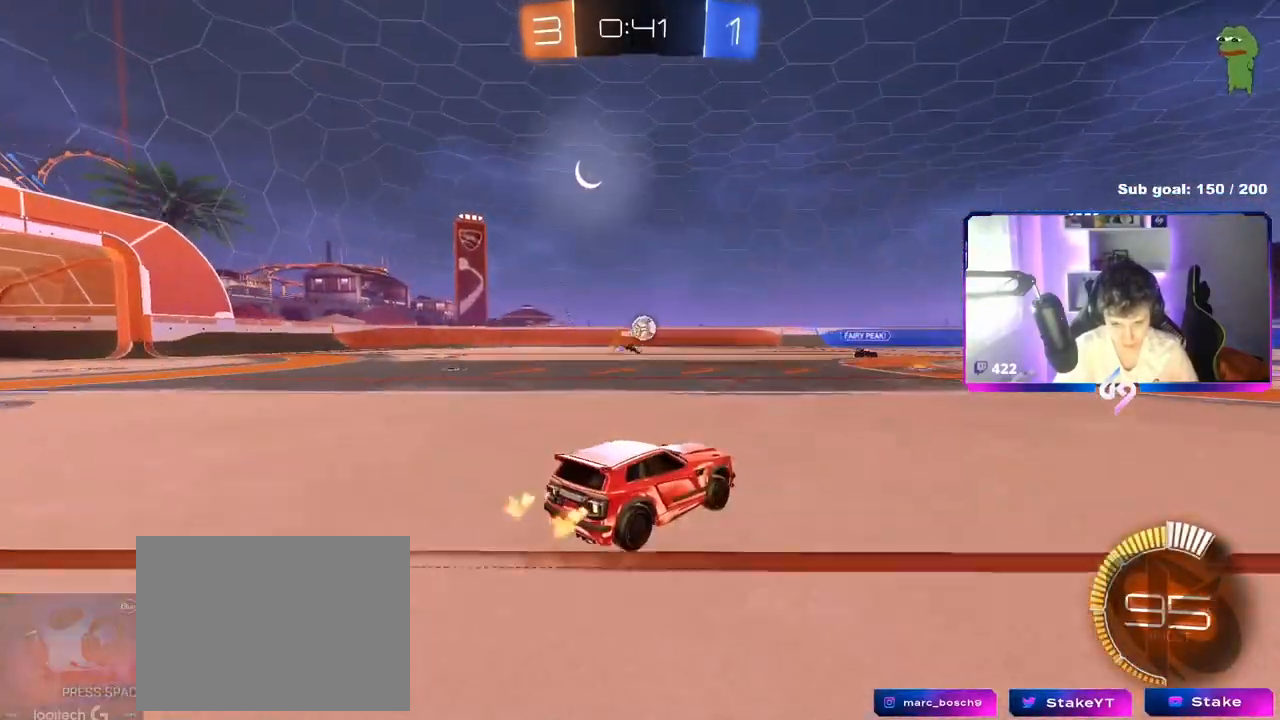
{"keys": ["a", "w"], "mouse": [], "mouse_move": "still", "events": [[200, "d", "down"], [250, "d", "up"], [300, "a", "down"], [350, "shift", "down"], [467, "shift", "up"]]}
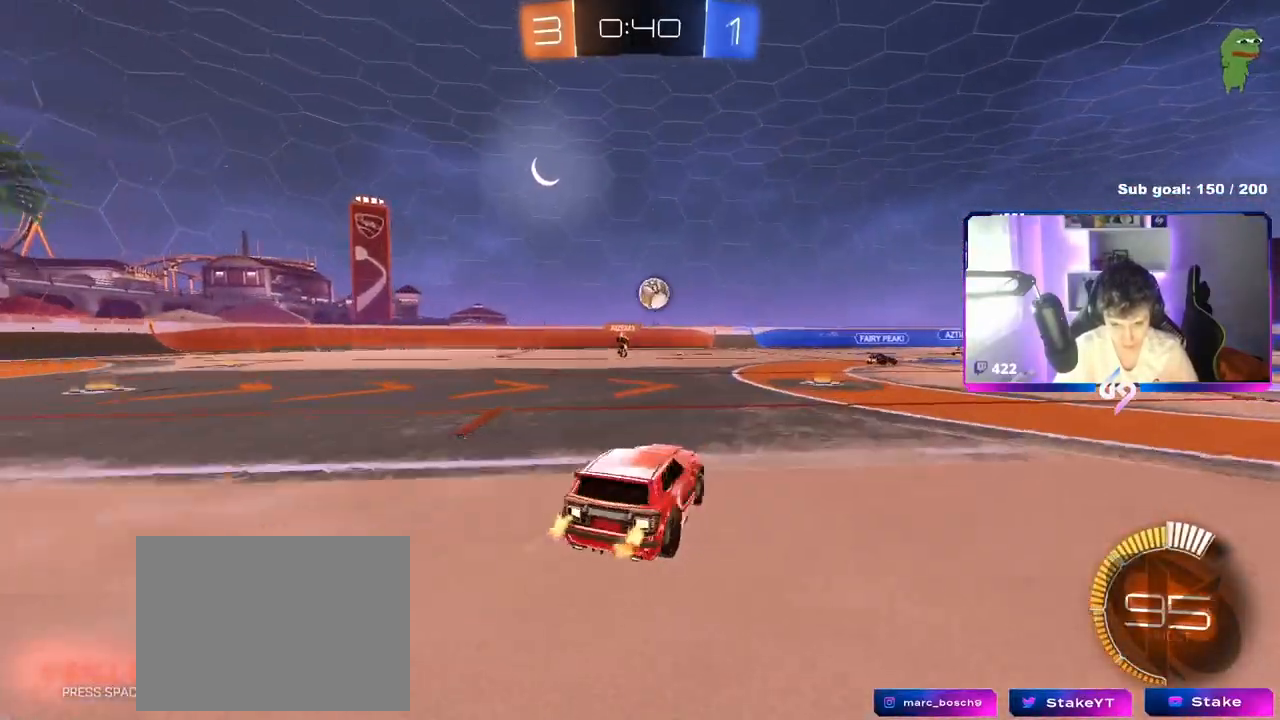
{"keys": ["a", "w"], "mouse": ["left"], "mouse_move": "still", "events": [[17, "w", "up"], [117, "w", "down"], [300, "mouse_left", "down"]]}
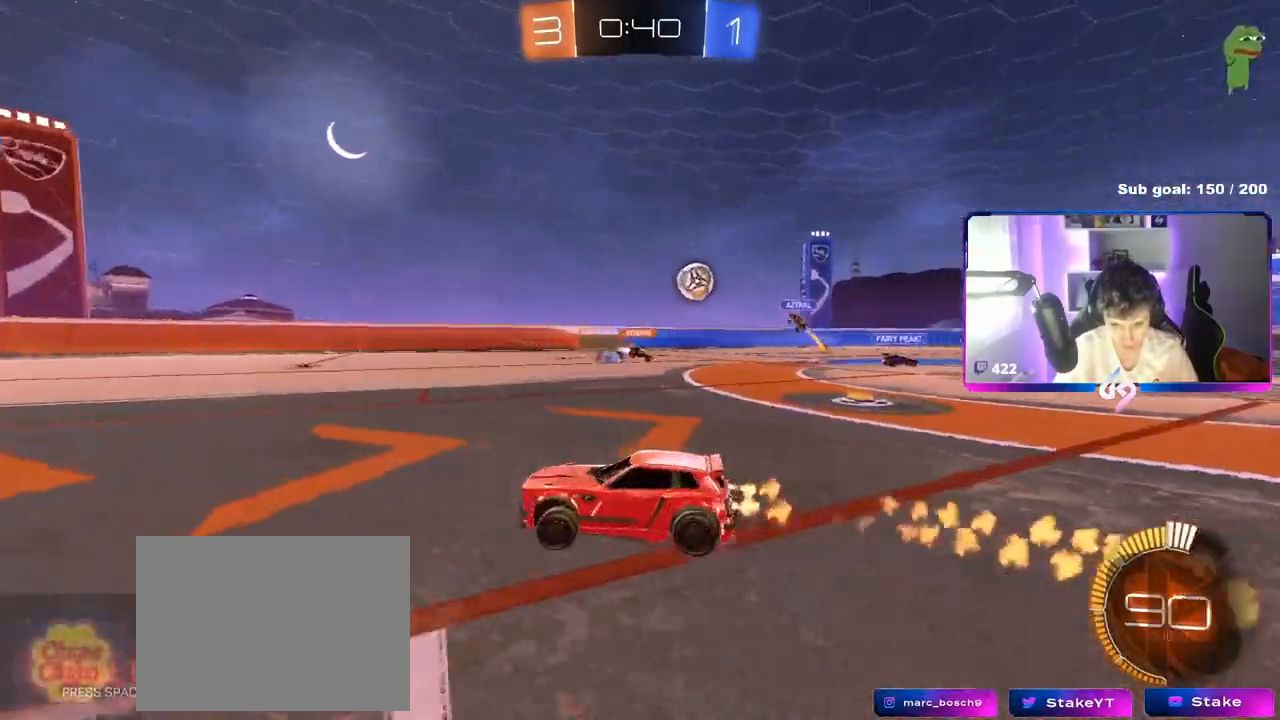
{"keys": ["w"], "mouse": [], "mouse_move": "still", "events": [[183, "a", "up"], [317, "mouse_left", "up"]]}